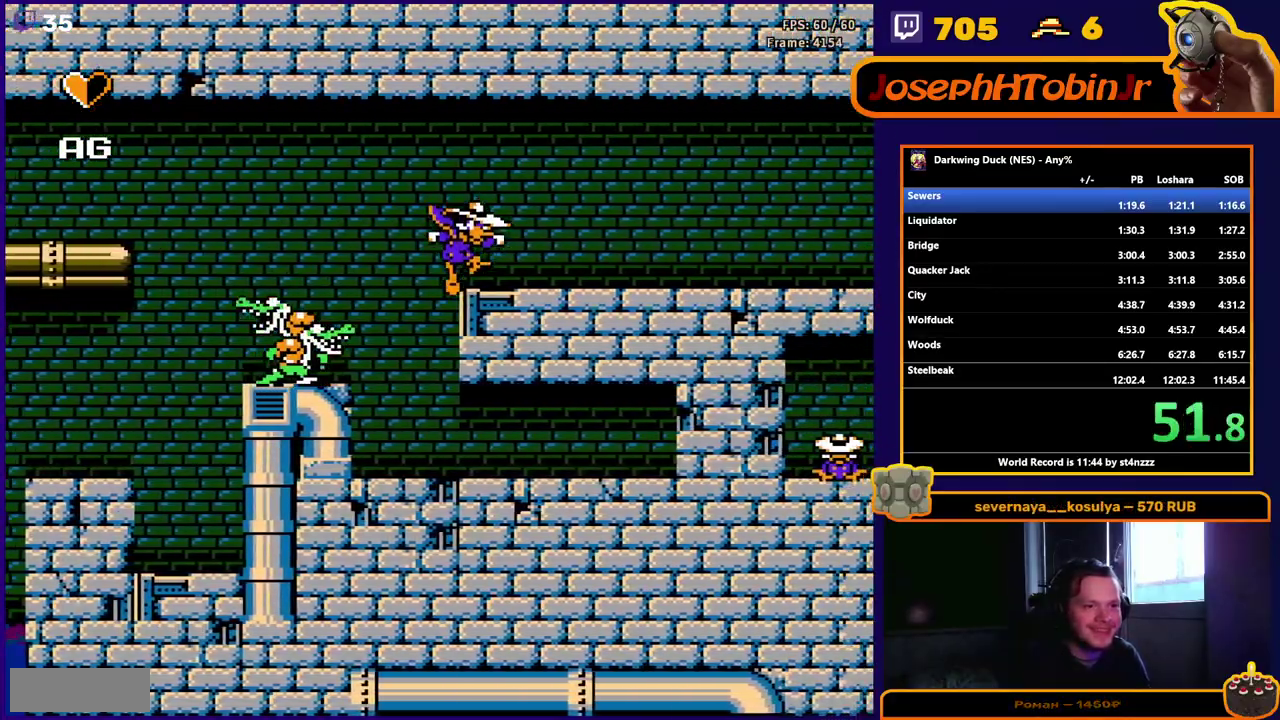
Gameplay with a controller (Nintendo layout); each line is a JSON object with the inputs held at the frame after it. "events" lists button and stick changes between this image and that frame as [ms after this image, input, new state], when the widget could be followed in between. Not read: L3 R3 SELECT.
{"buttons": ["DPAD_RIGHT"], "events": []}
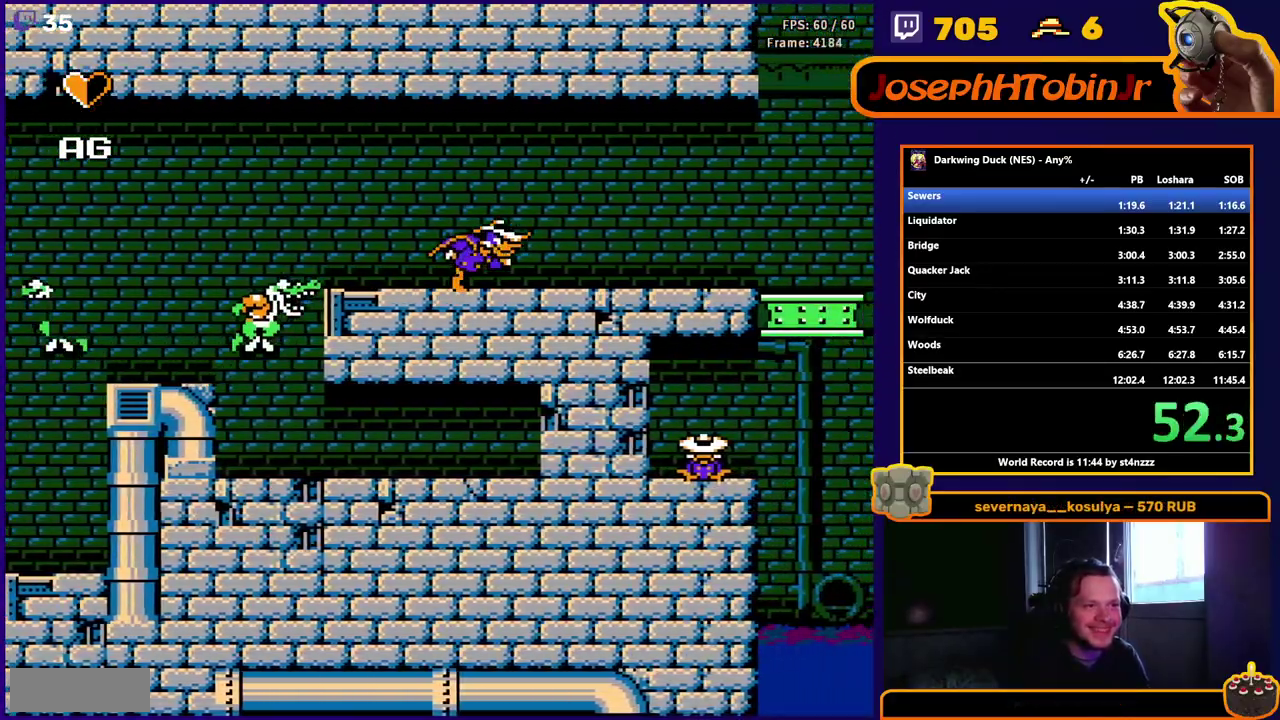
{"buttons": ["DPAD_RIGHT"], "events": []}
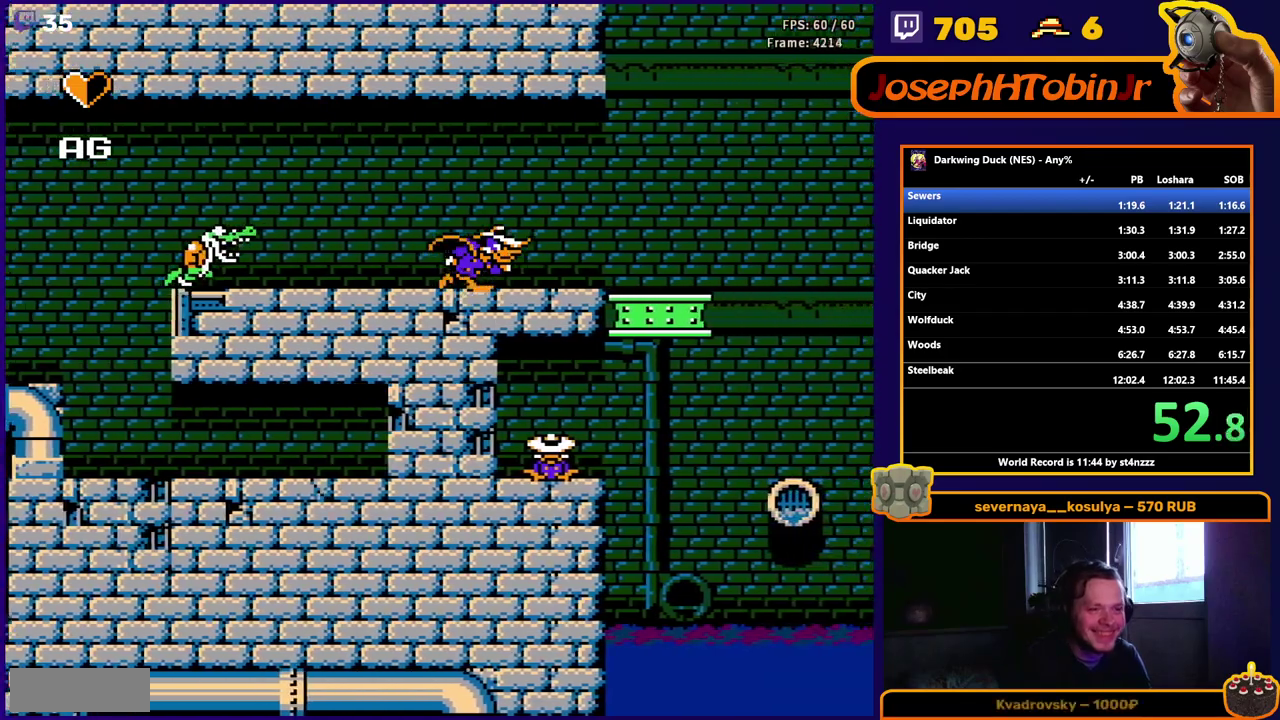
{"buttons": ["DPAD_RIGHT"], "events": []}
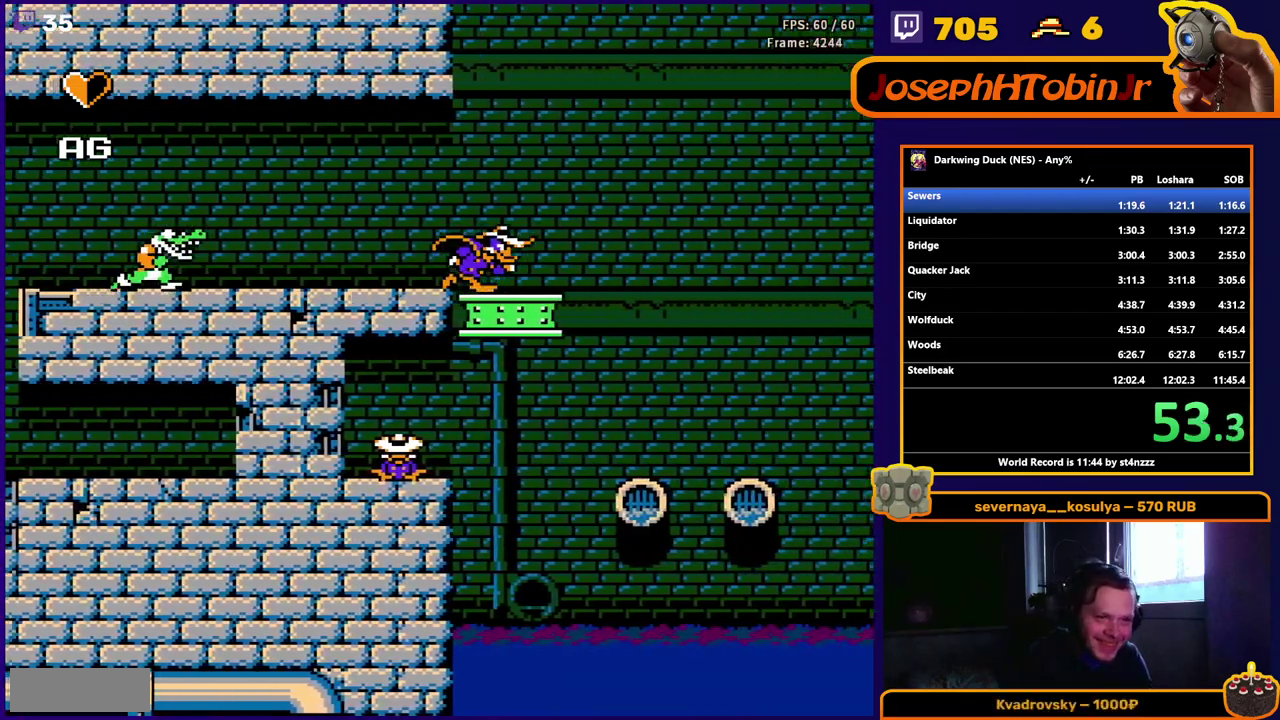
{"buttons": ["A", "DPAD_RIGHT"], "events": [[333, "A", "down"]]}
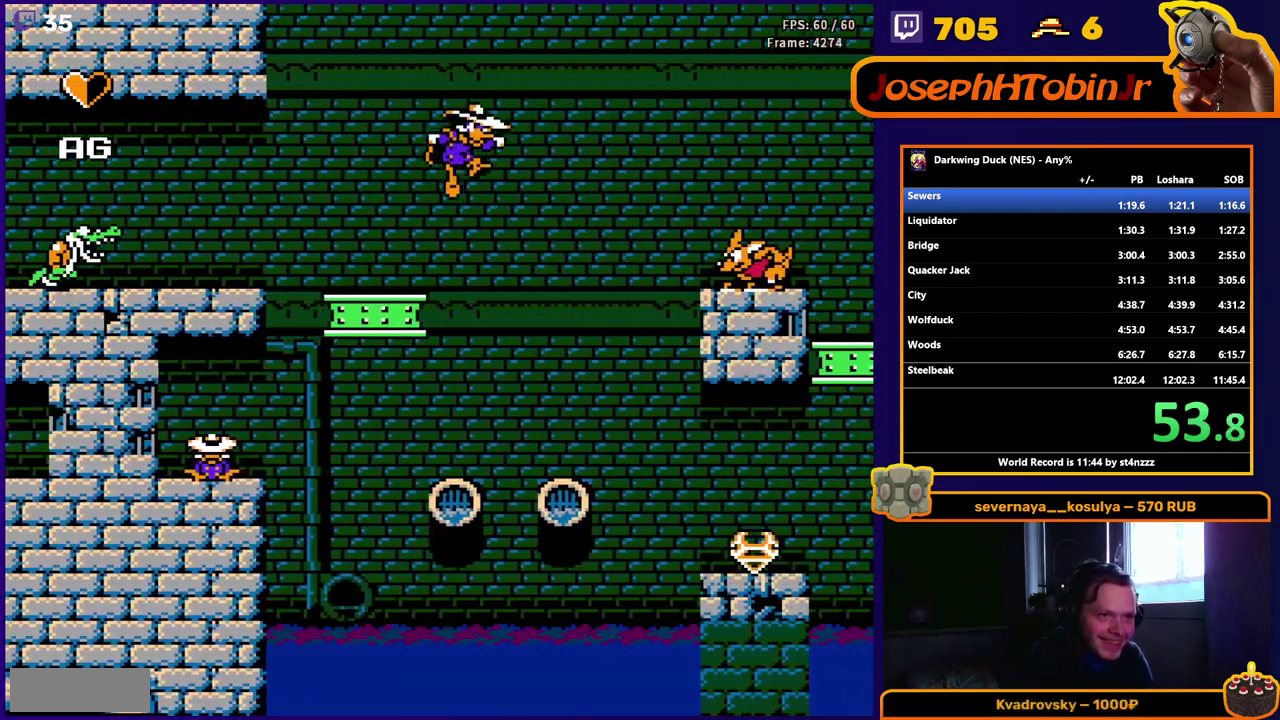
{"buttons": ["B", "DPAD_RIGHT"], "events": [[333, "A", "up"], [467, "B", "down"]]}
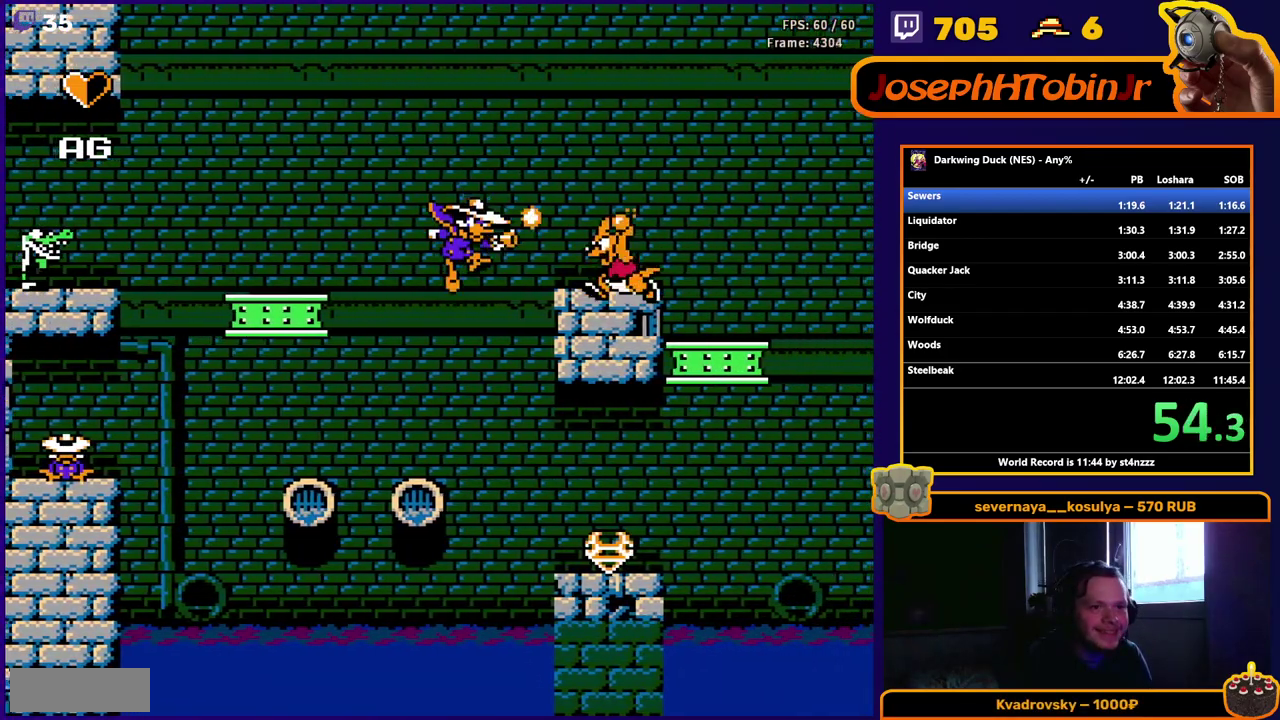
{"buttons": ["DPAD_RIGHT"], "events": [[67, "B", "up"]]}
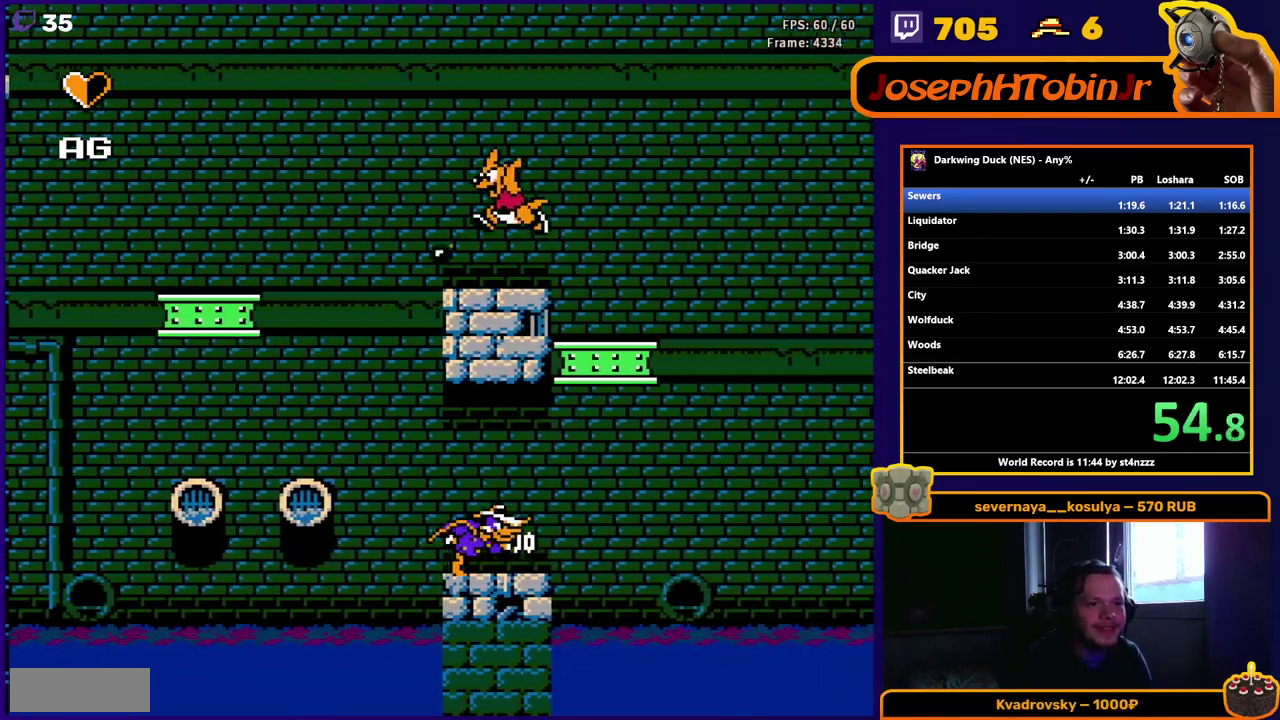
{"buttons": [], "events": [[200, "A", "down"], [467, "A", "up"], [483, "DPAD_RIGHT", "up"]]}
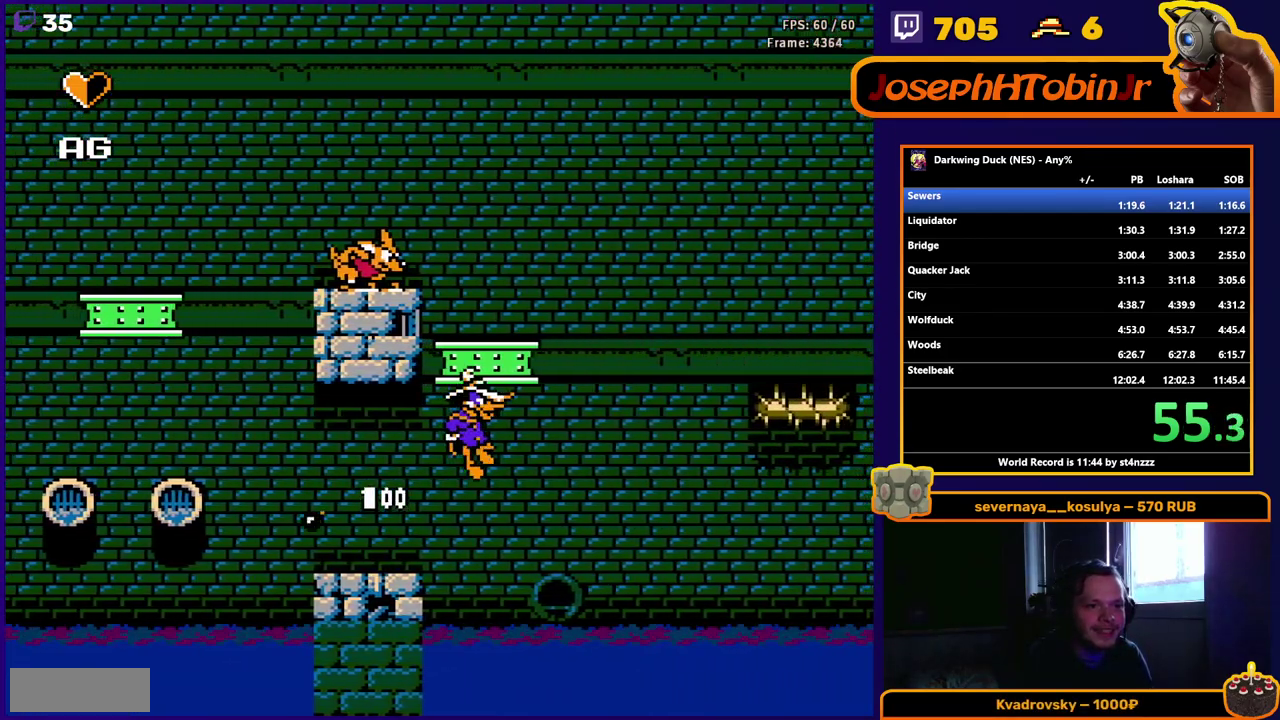
{"buttons": ["DPAD_RIGHT"], "events": [[50, "A", "down"], [50, "DPAD_LEFT", "down"], [333, "B", "down"], [417, "DPAD_LEFT", "up"], [450, "A", "up"], [450, "B", "up"], [500, "DPAD_RIGHT", "down"]]}
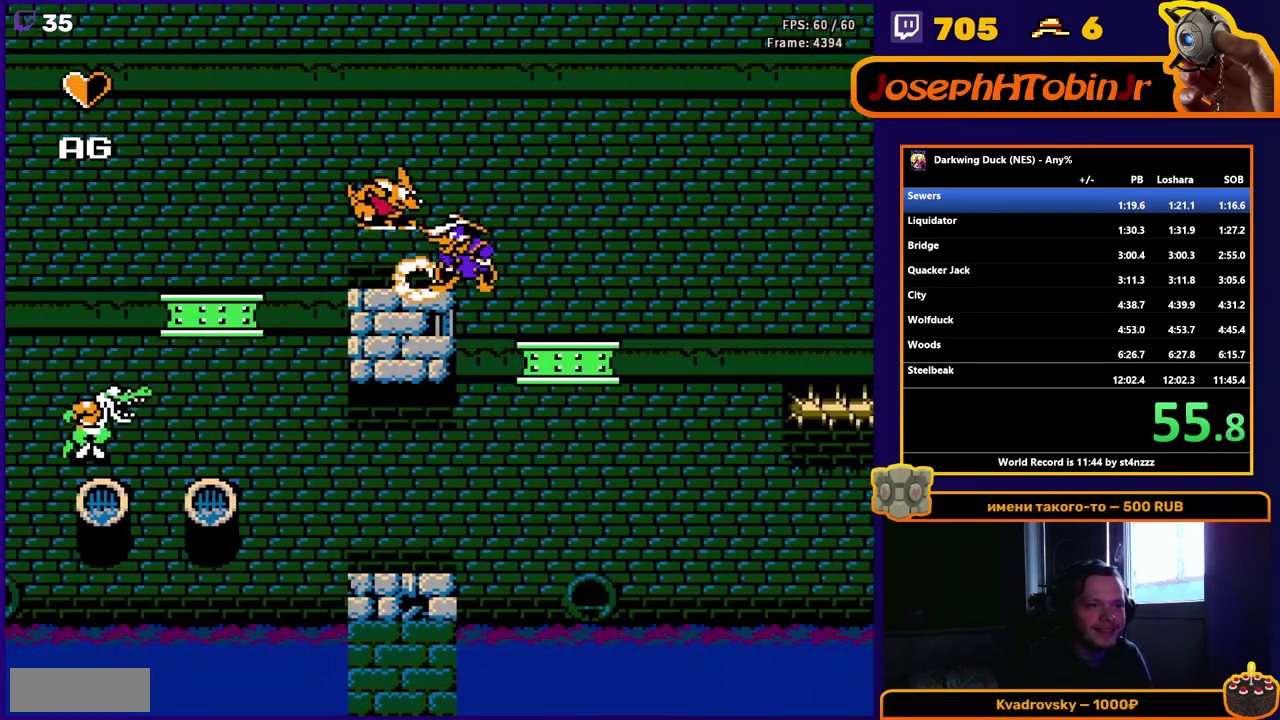
{"buttons": ["DPAD_RIGHT"], "events": [[33, "A", "down"], [150, "A", "up"]]}
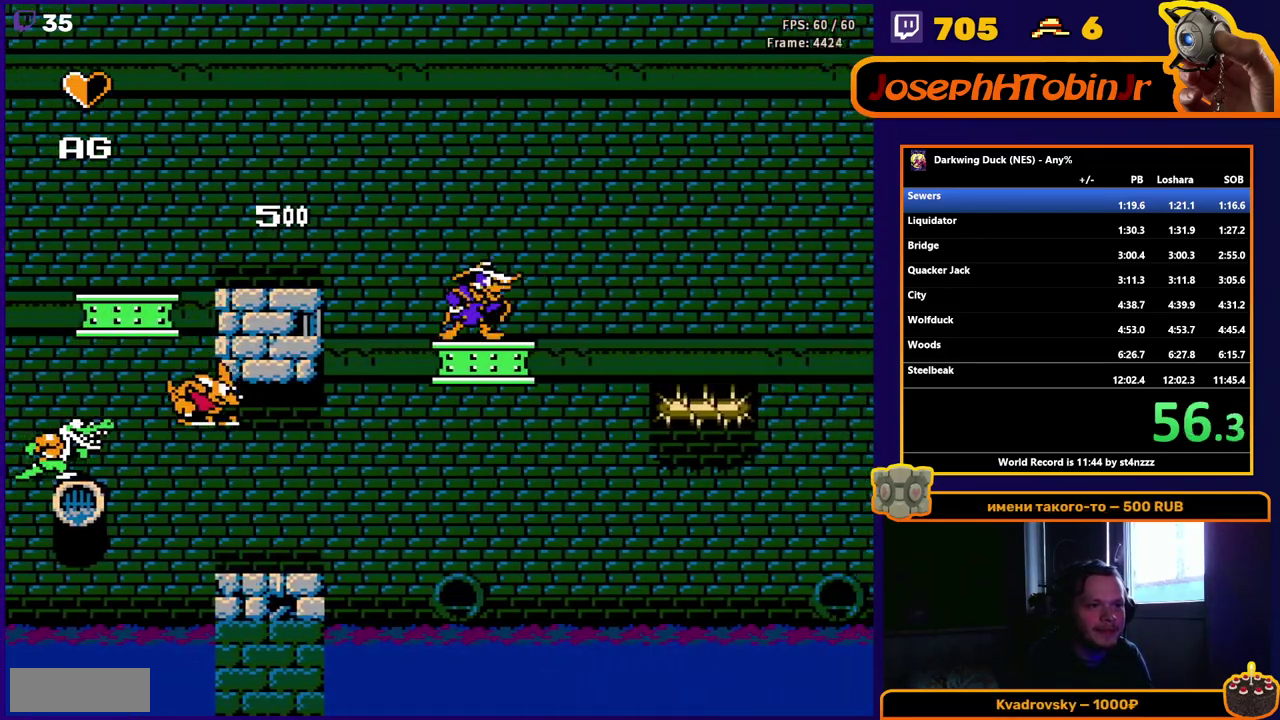
{"buttons": [], "events": [[350, "DPAD_RIGHT", "up"]]}
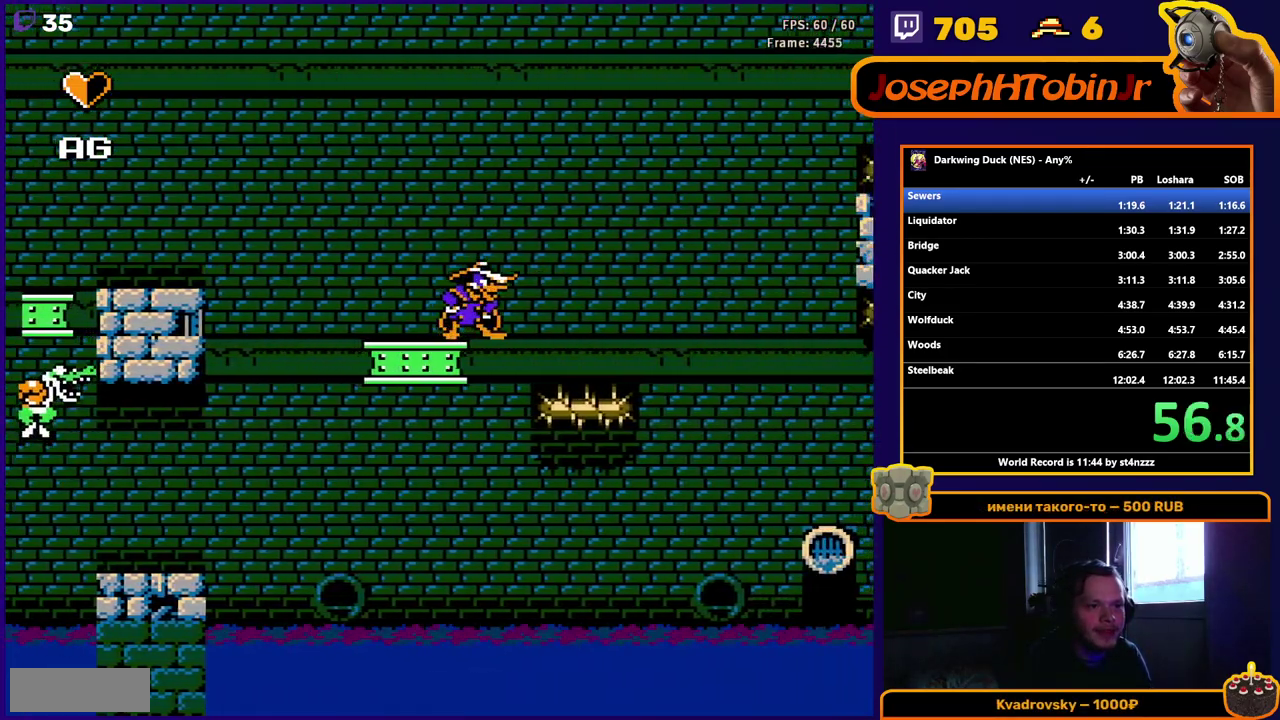
{"buttons": [], "events": []}
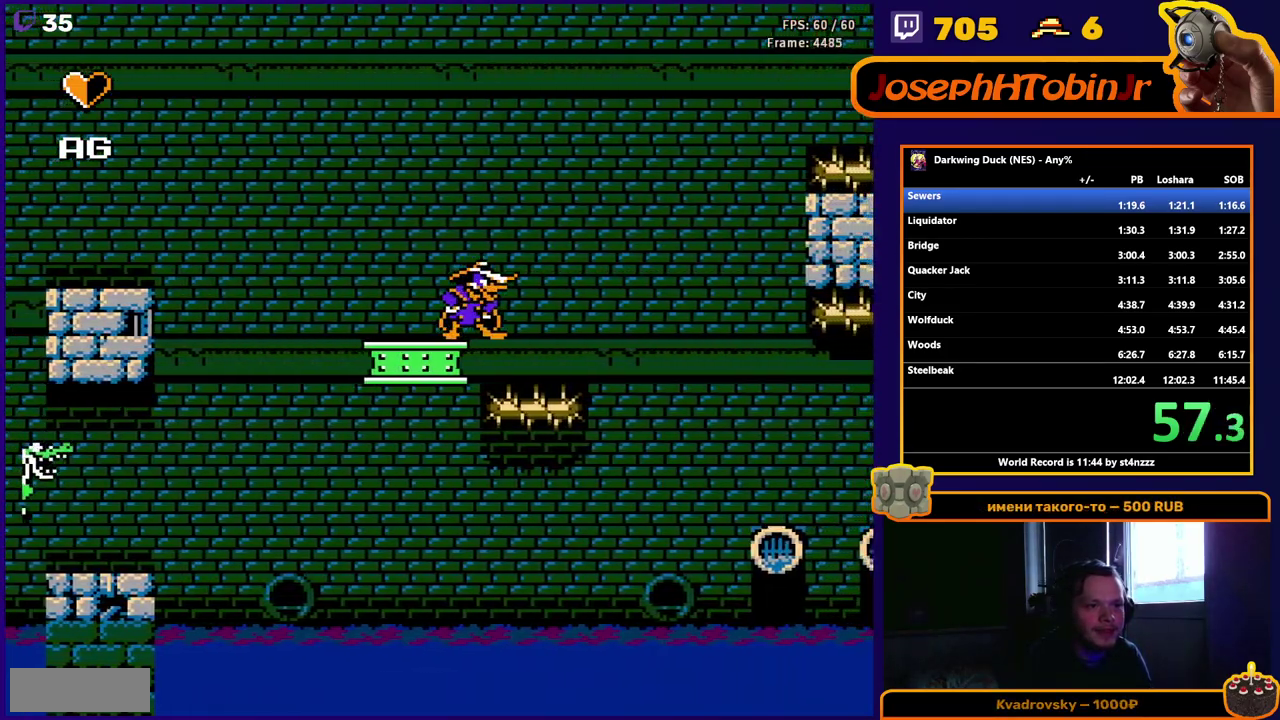
{"buttons": ["A", "DPAD_RIGHT"], "events": [[50, "DPAD_RIGHT", "down"], [67, "A", "down"]]}
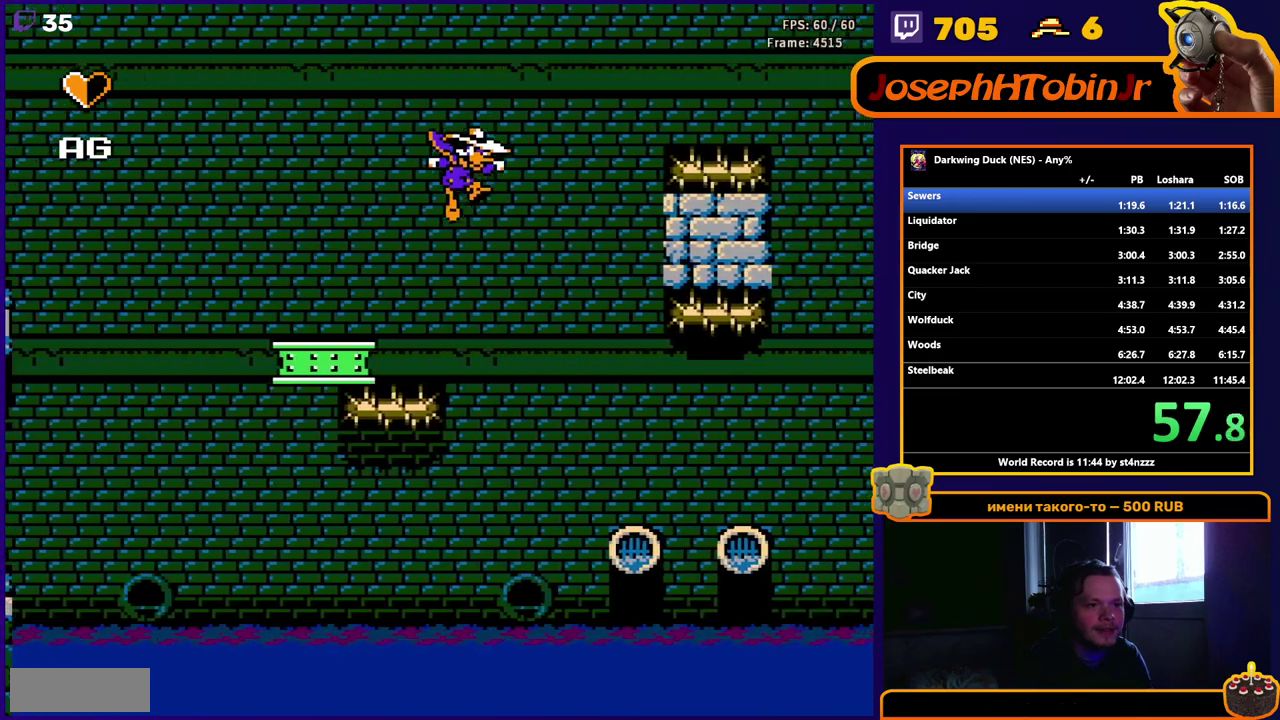
{"buttons": [], "events": [[167, "A", "up"], [350, "B", "down"], [450, "B", "up"], [467, "DPAD_RIGHT", "up"]]}
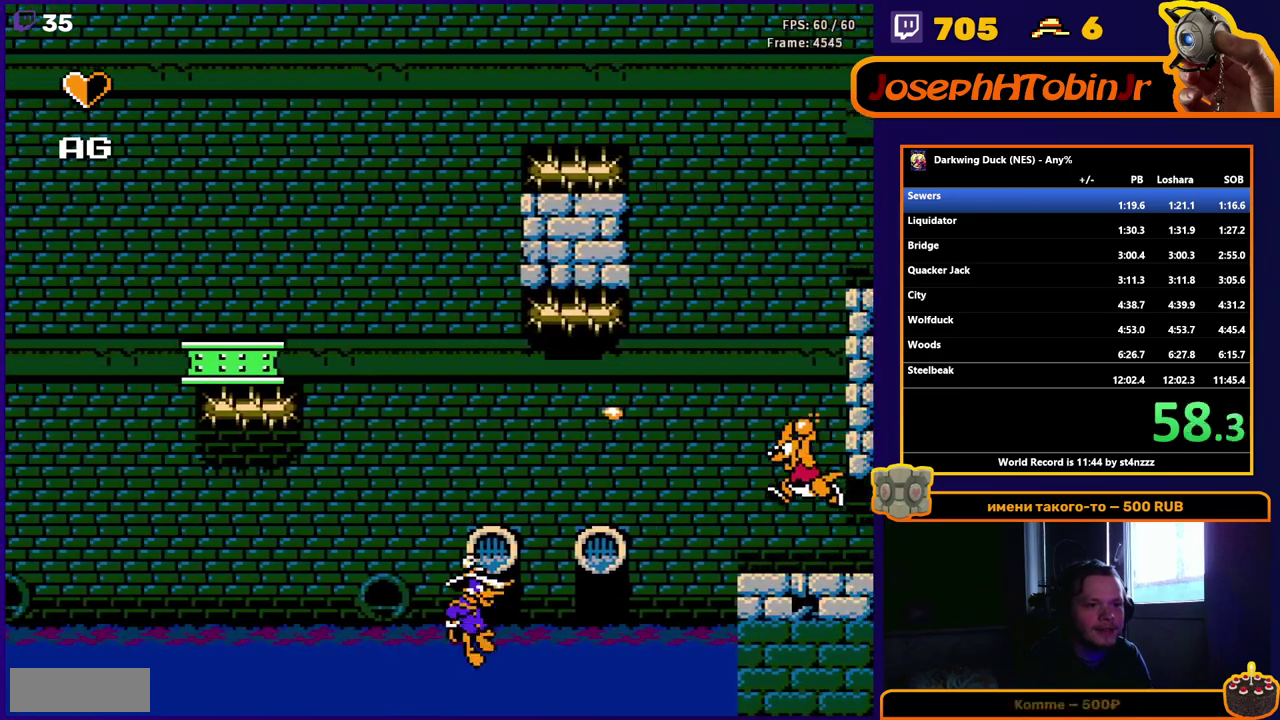
{"buttons": ["DPAD_RIGHT"], "events": [[50, "A", "down"], [50, "DPAD_RIGHT", "down"], [133, "B", "down"], [250, "A", "up"], [250, "B", "up"]]}
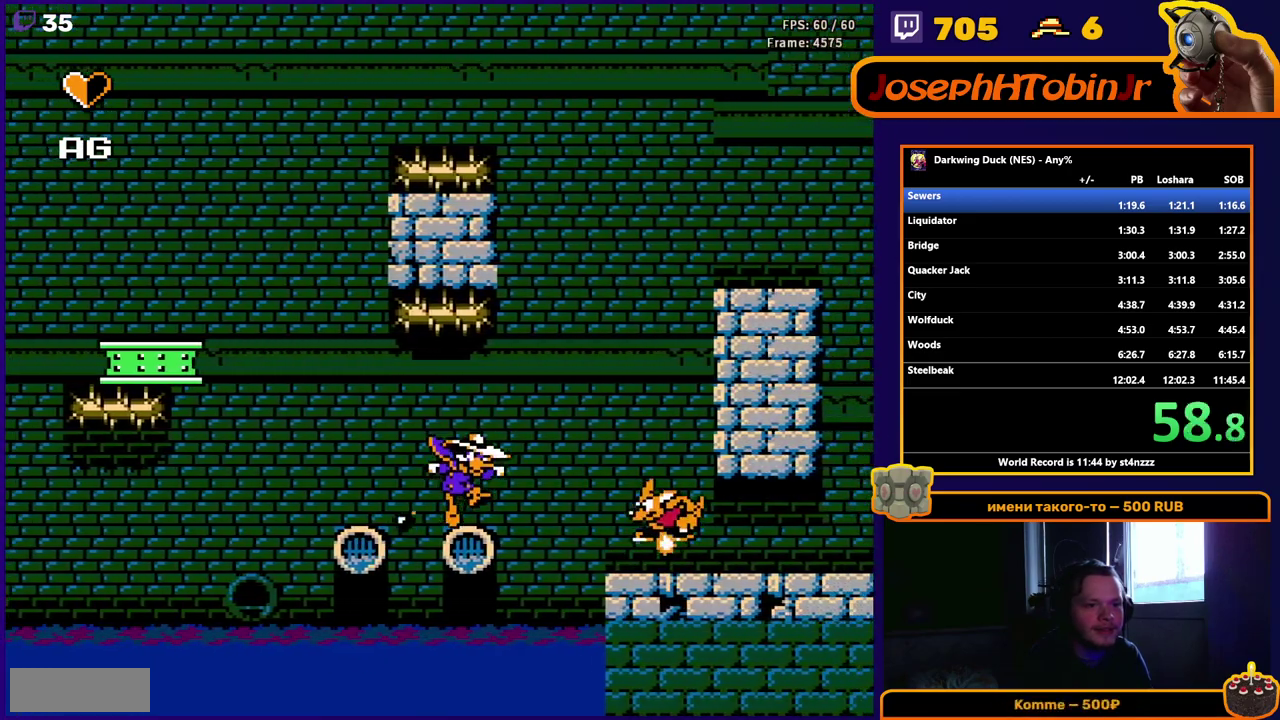
{"buttons": ["DPAD_RIGHT"], "events": [[50, "DPAD_RIGHT", "up"], [200, "DPAD_RIGHT", "down"], [267, "A", "down"], [400, "A", "up"]]}
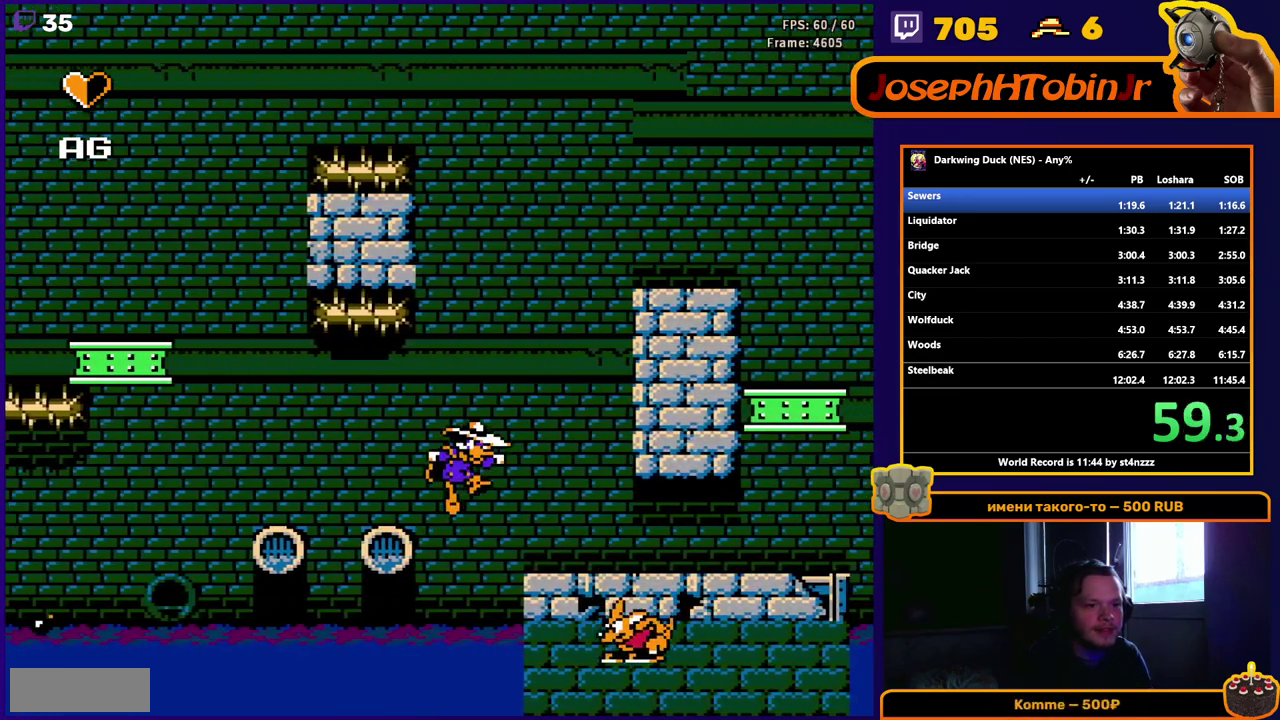
{"buttons": ["DPAD_RIGHT"], "events": []}
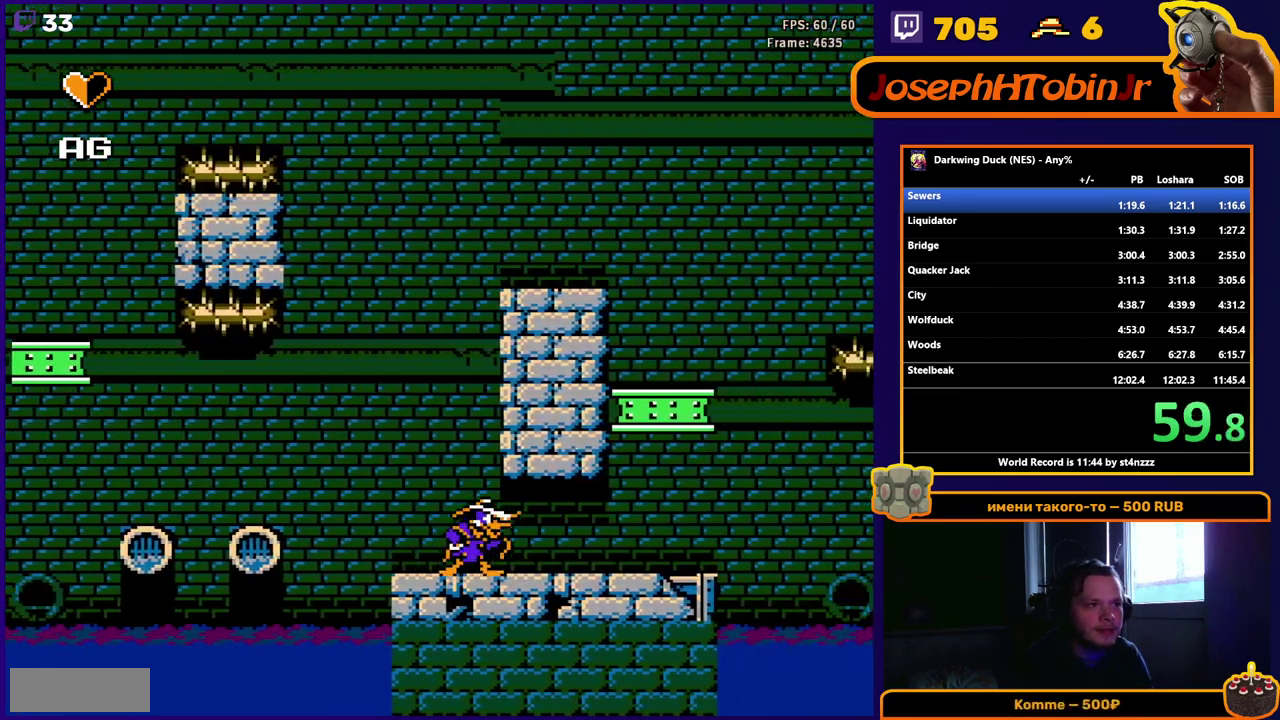
{"buttons": ["DPAD_RIGHT"], "events": []}
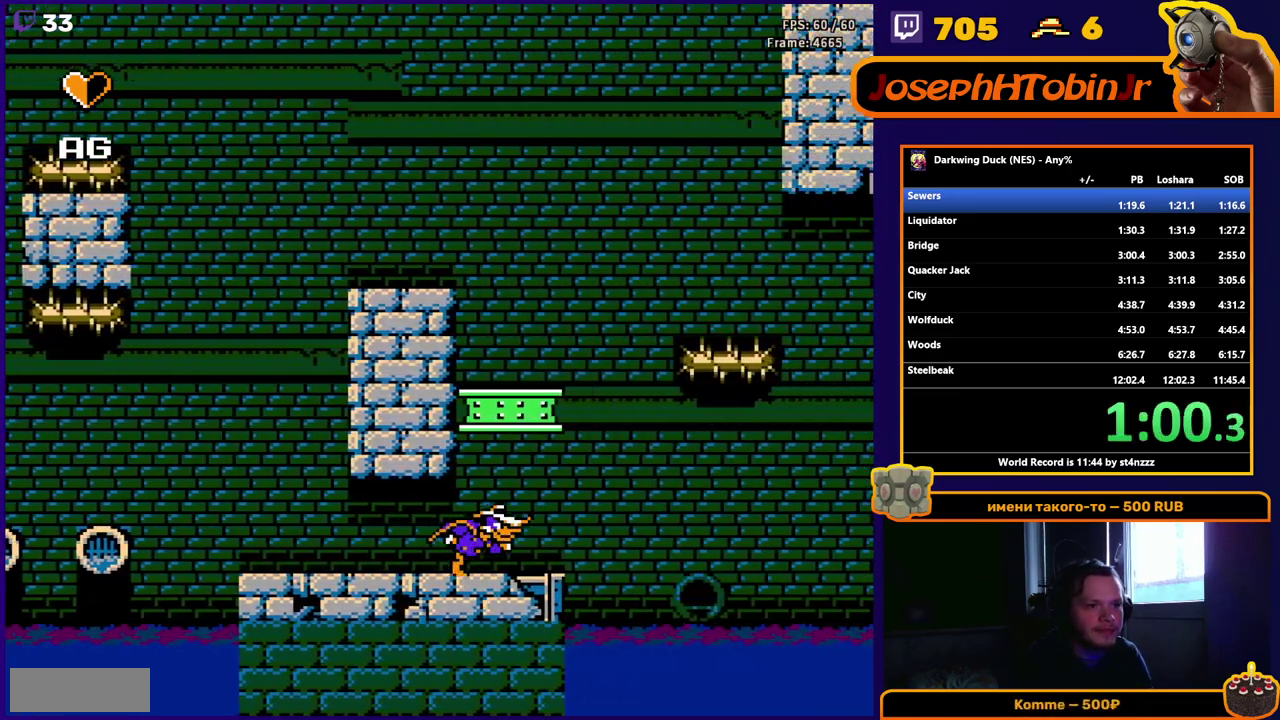
{"buttons": [], "events": [[100, "A", "down"], [100, "DPAD_RIGHT", "up"], [267, "A", "up"]]}